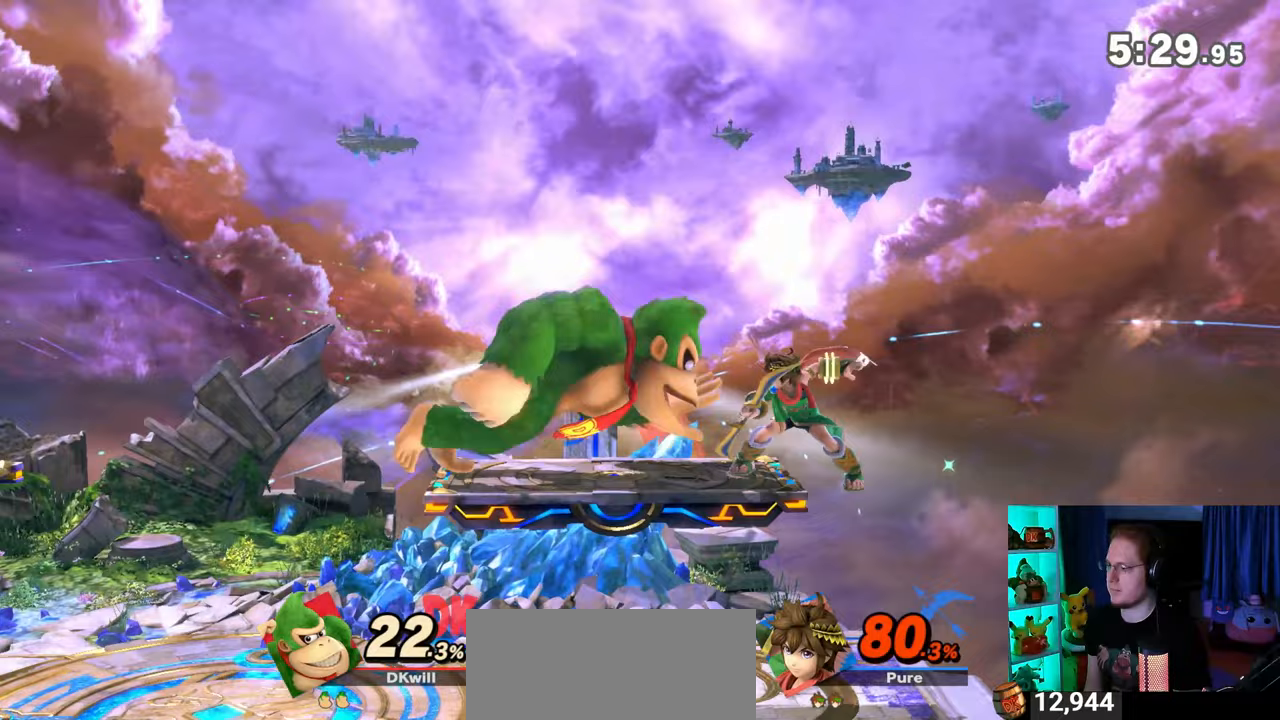
Gameplay with a controller (Nintendo layout); each line is a JSON object with the inputs held at the frame after it. "events" lists button and stick changes between this image and that frame as [ms after this image, input, new state], when the widget could be followed in between. Not read: L3 R3.
{"buttons": [], "left_stick": "up", "right_stick": "center", "events": [[17, "left_stick", "down-right"], [200, "left_stick", "up"], [300, "A", "down"], [500, "A", "up"]]}
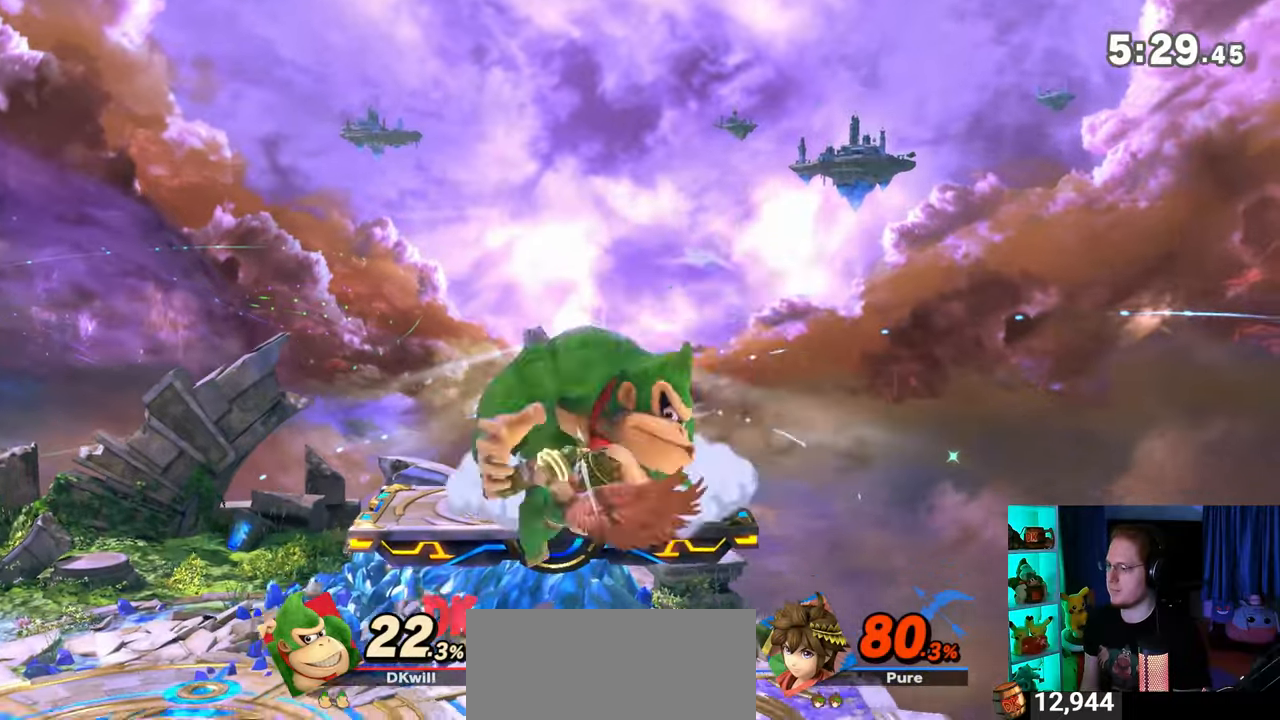
{"buttons": [], "left_stick": "right", "right_stick": "center", "events": [[50, "left_stick", "center"], [333, "Y", "down"], [483, "Y", "up"], [483, "left_stick", "right"]]}
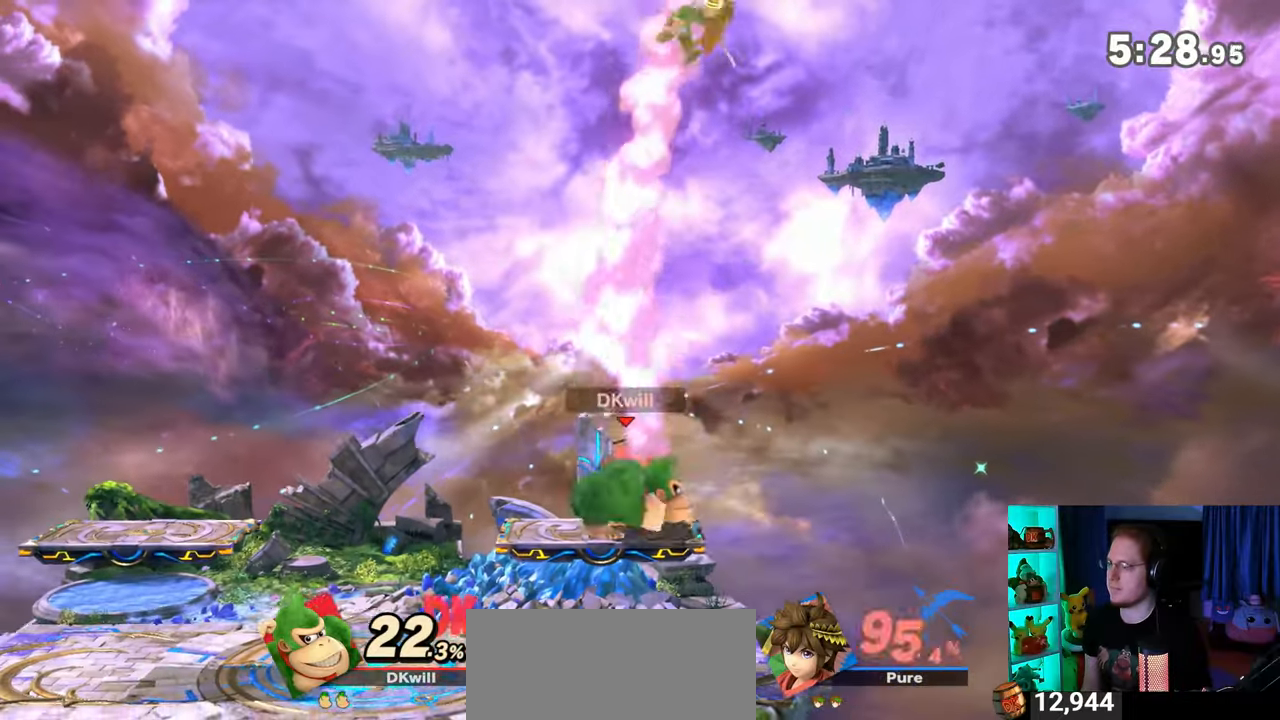
{"buttons": [], "left_stick": "left", "right_stick": "center", "events": [[17, "L1", "down"], [133, "L1", "up"], [250, "Y", "down"], [250, "left_stick", "left"], [333, "Y", "up"], [367, "Y", "down"], [500, "Y", "up"]]}
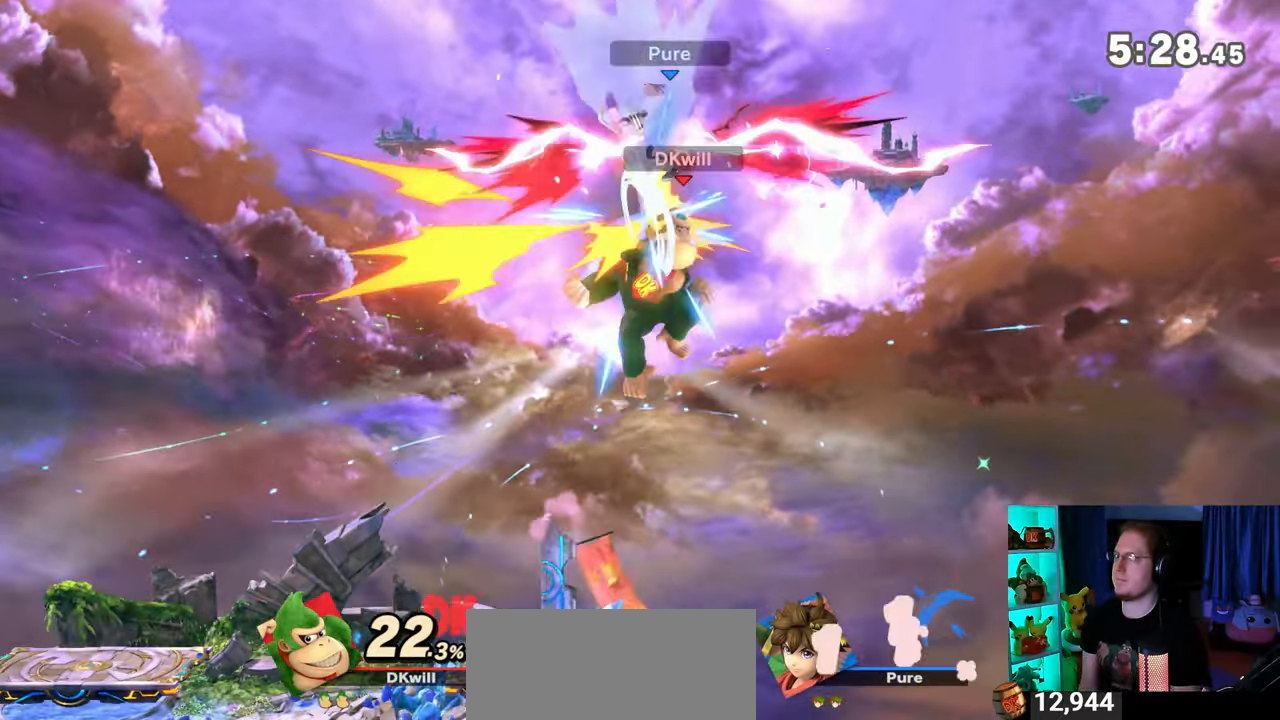
{"buttons": [], "left_stick": "center", "right_stick": "center", "events": [[117, "Y", "down"], [267, "Y", "up"], [433, "left_stick", "center"]]}
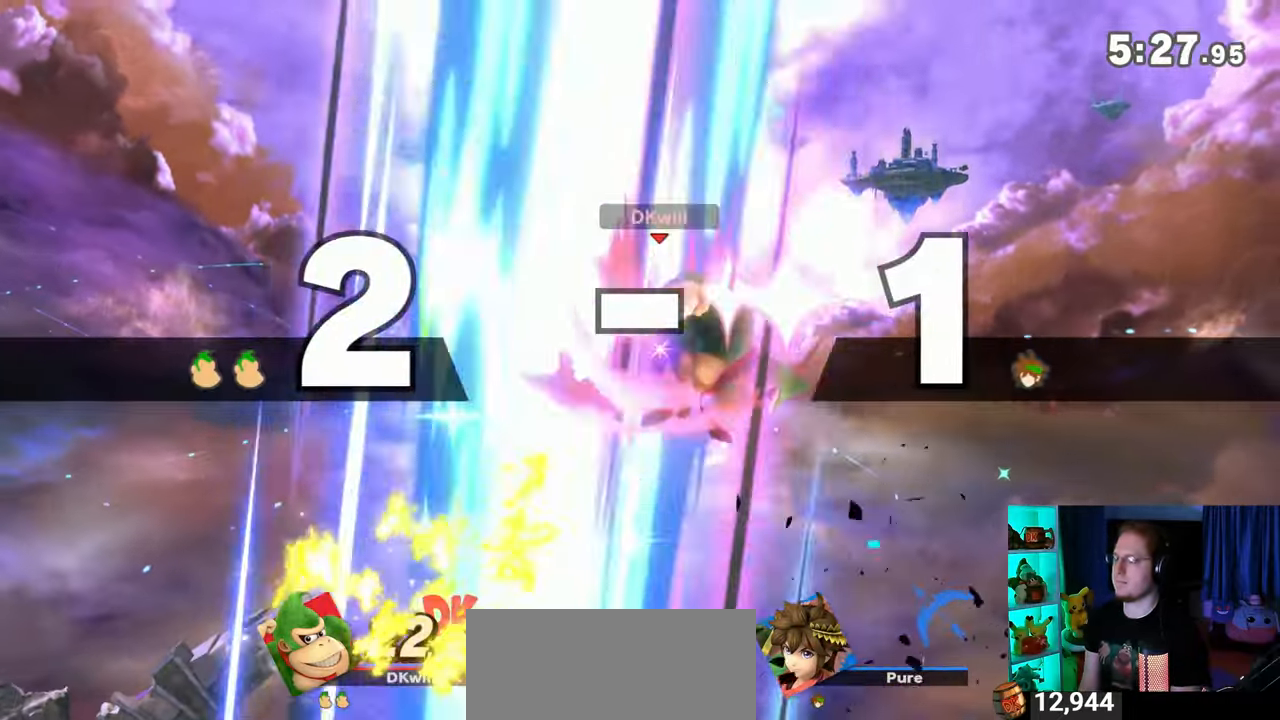
{"buttons": [], "left_stick": "center", "right_stick": "center", "events": [[33, "B", "down"], [117, "B", "up"]]}
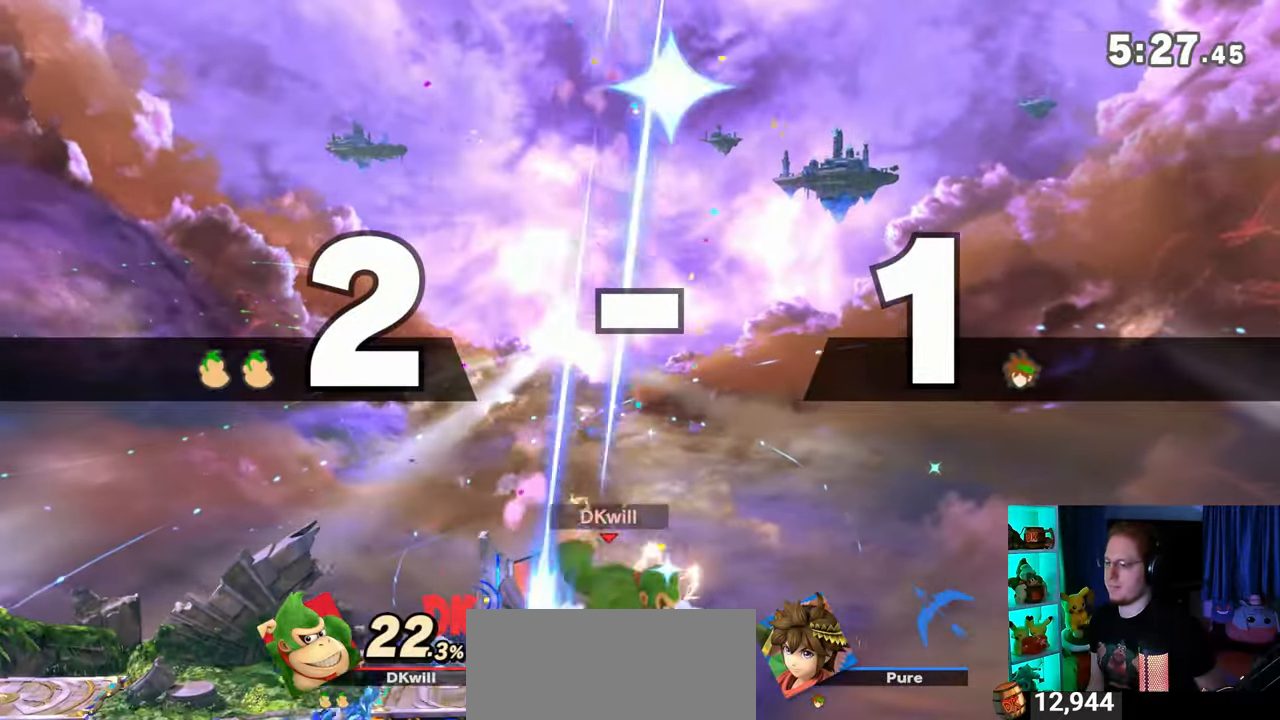
{"buttons": [], "left_stick": "center", "right_stick": "center", "events": []}
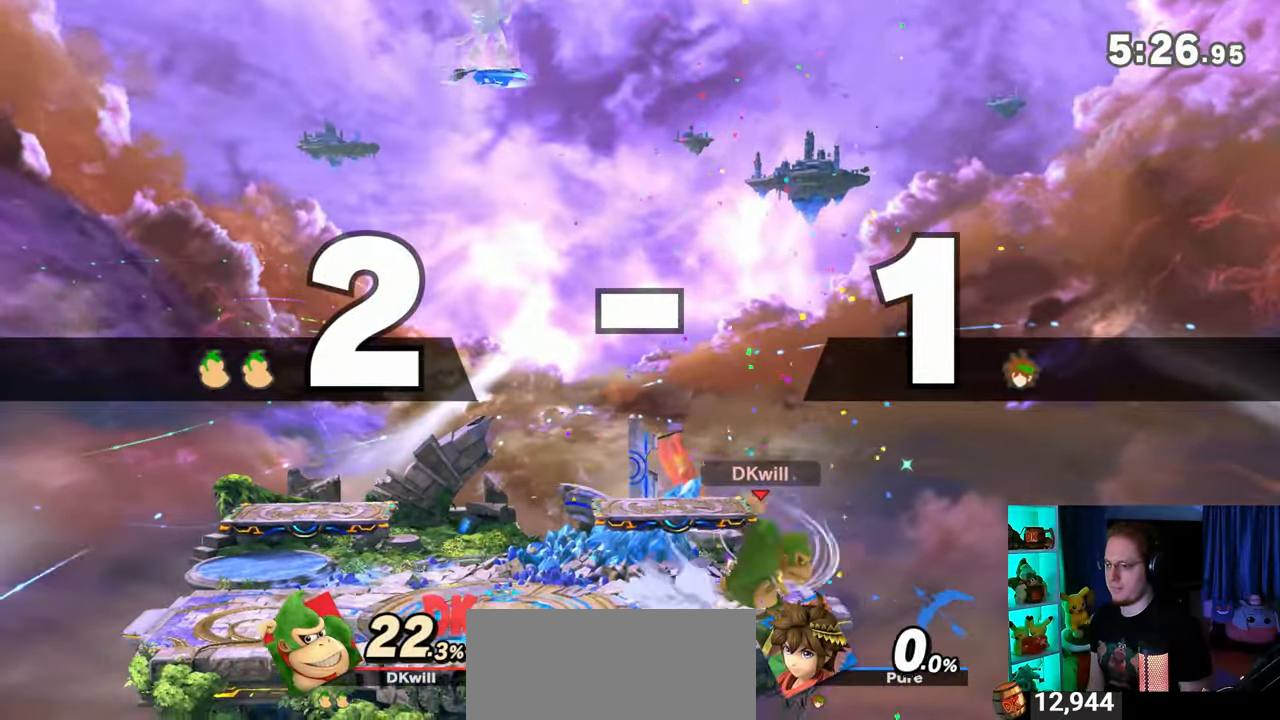
{"buttons": [], "left_stick": "center", "right_stick": "center", "events": []}
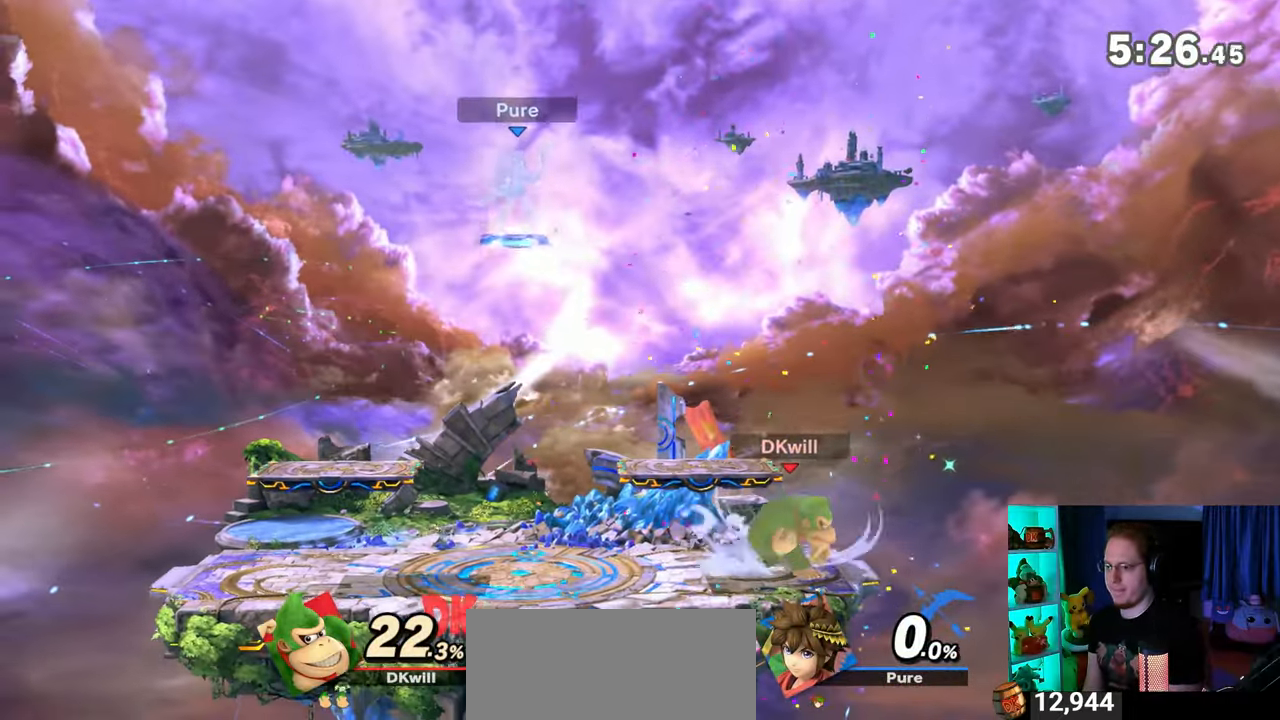
{"buttons": [], "left_stick": "center", "right_stick": "center", "events": []}
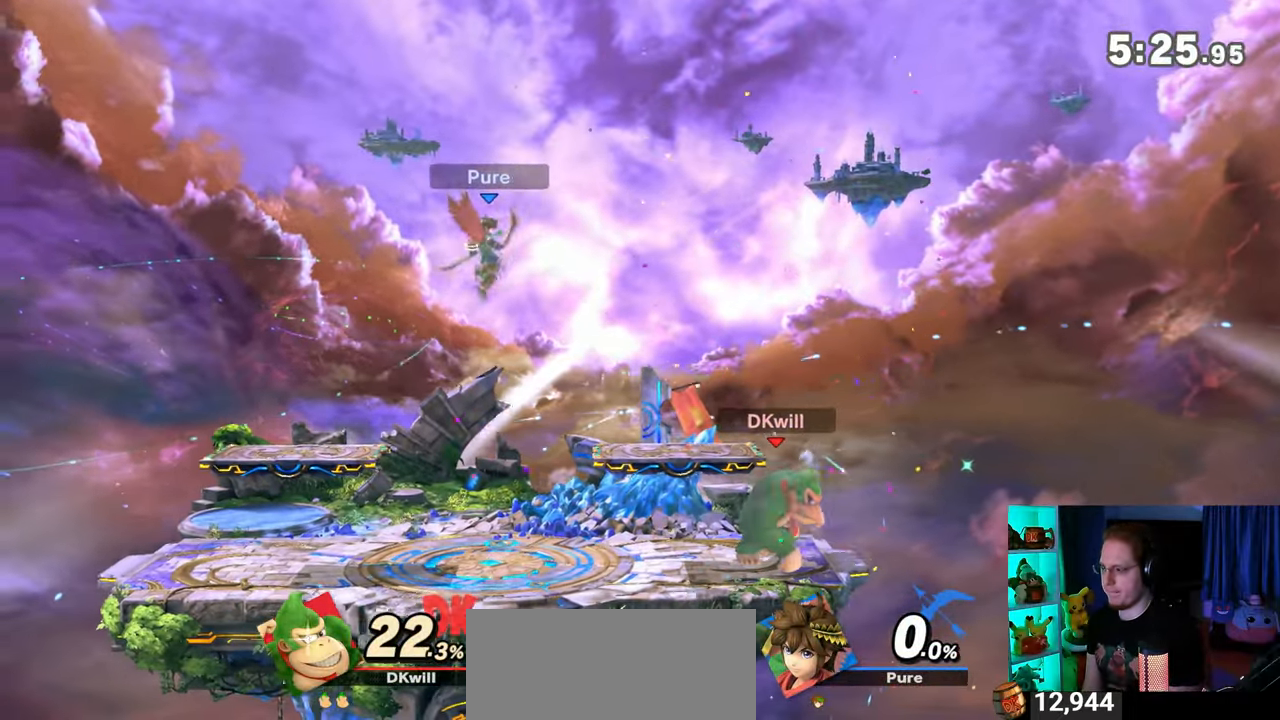
{"buttons": ["X"], "left_stick": "down-right", "right_stick": "center", "events": [[117, "left_stick", "left"], [200, "Y", "down"], [333, "X", "down"], [333, "Y", "up"], [333, "left_stick", "down-right"]]}
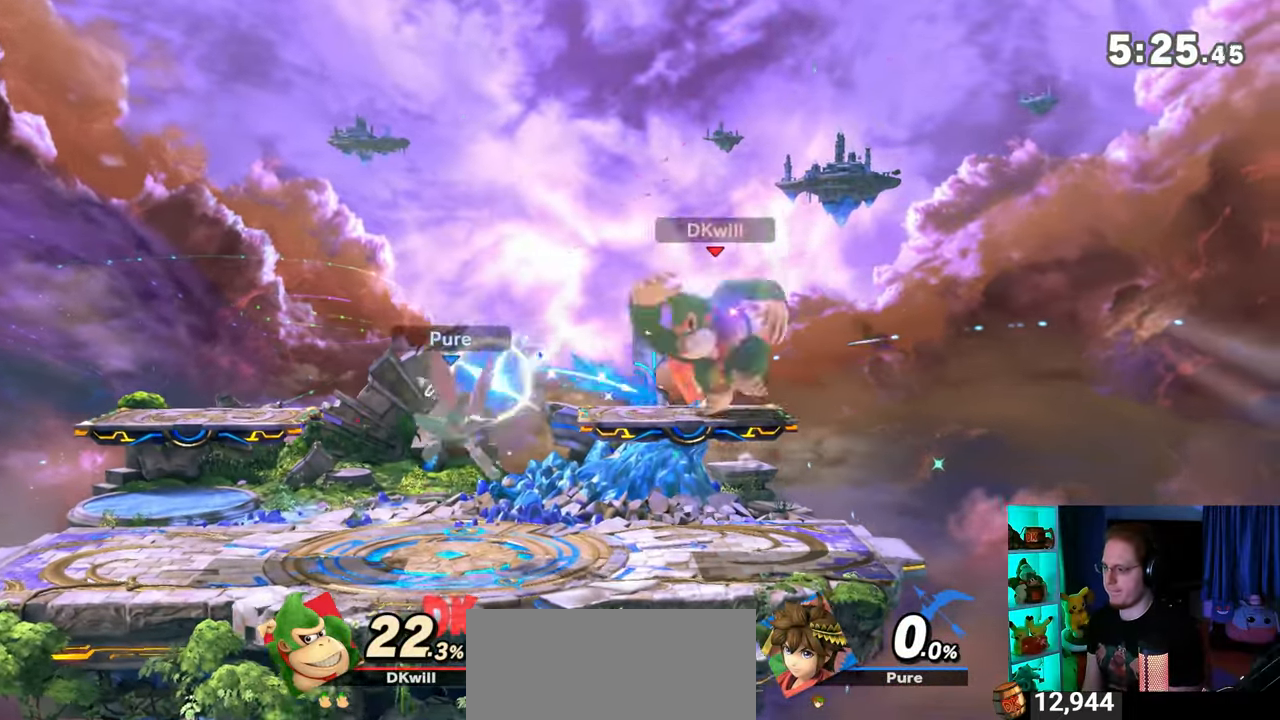
{"buttons": ["Y"], "left_stick": "right", "right_stick": "center", "events": [[33, "X", "up"], [33, "left_stick", "center"], [367, "Y", "down"], [433, "left_stick", "right"]]}
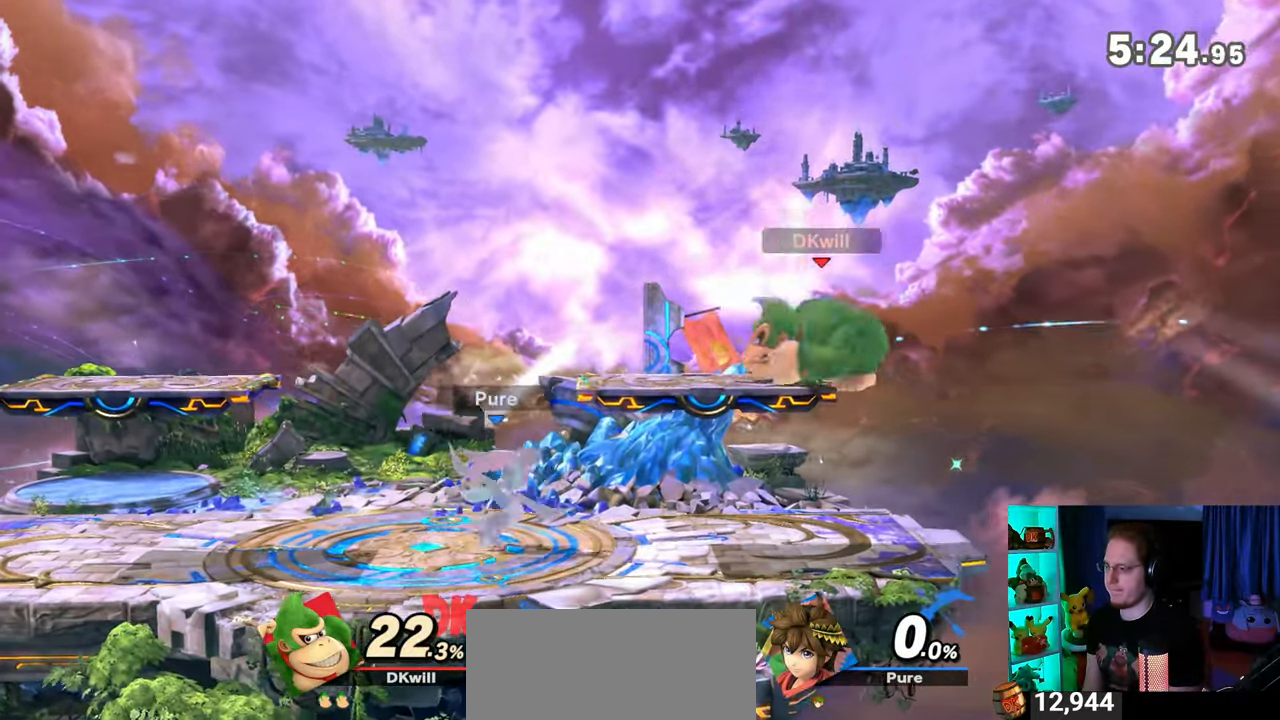
{"buttons": [], "left_stick": "down-left", "right_stick": "center", "events": [[50, "Y", "up"], [333, "left_stick", "center"], [400, "left_stick", "down-right"], [467, "B", "down"], [500, "B", "up"], [500, "left_stick", "down-left"]]}
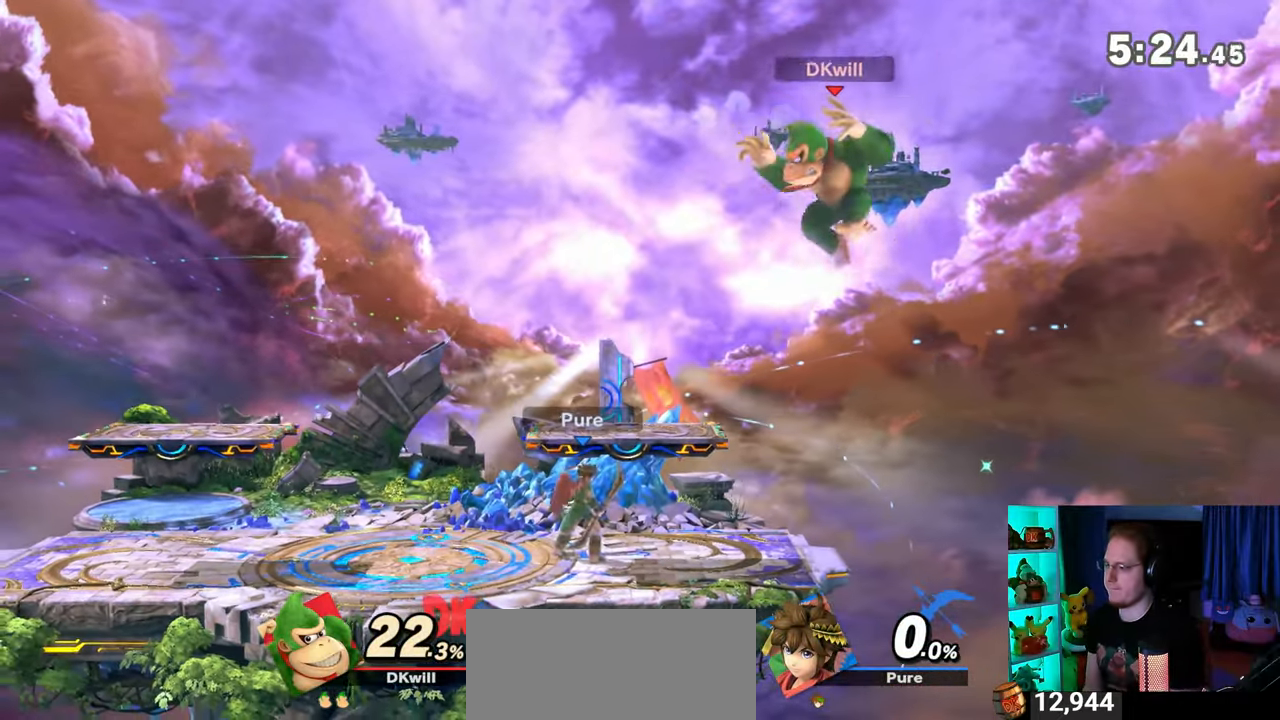
{"buttons": [], "left_stick": "left", "right_stick": "center", "events": [[150, "left_stick", "left"]]}
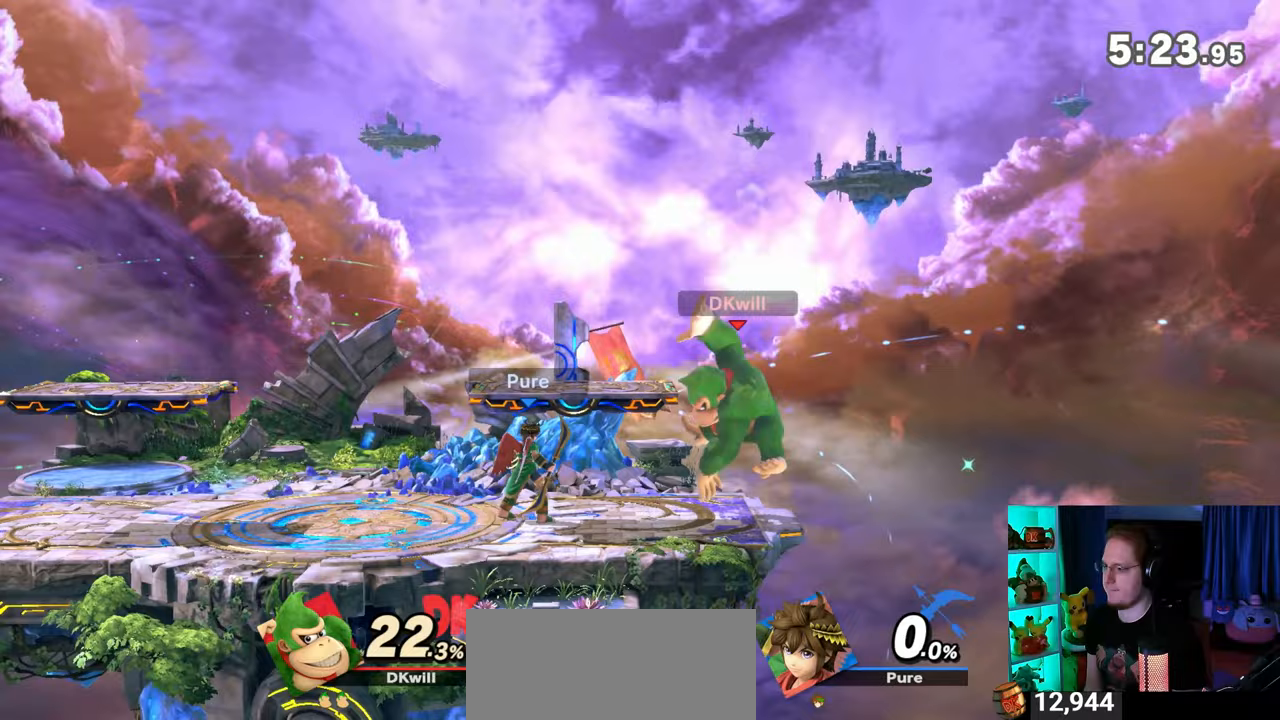
{"buttons": [], "left_stick": "left", "right_stick": "center", "events": [[117, "A", "down"], [150, "A", "up"], [233, "A", "down"], [267, "A", "up"], [333, "A", "down"], [500, "A", "up"]]}
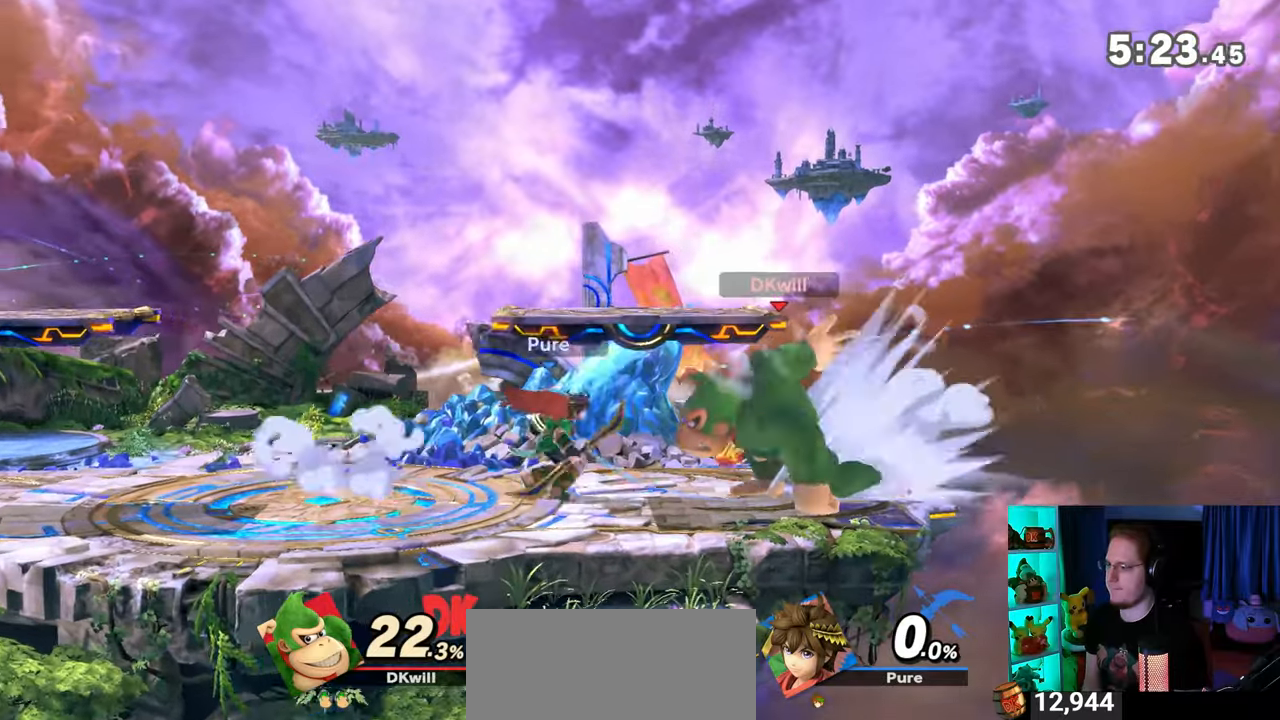
{"buttons": [], "left_stick": "up-right", "right_stick": "center", "events": [[83, "R1", "down"], [150, "left_stick", "up"], [433, "R1", "up"], [433, "left_stick", "up-right"]]}
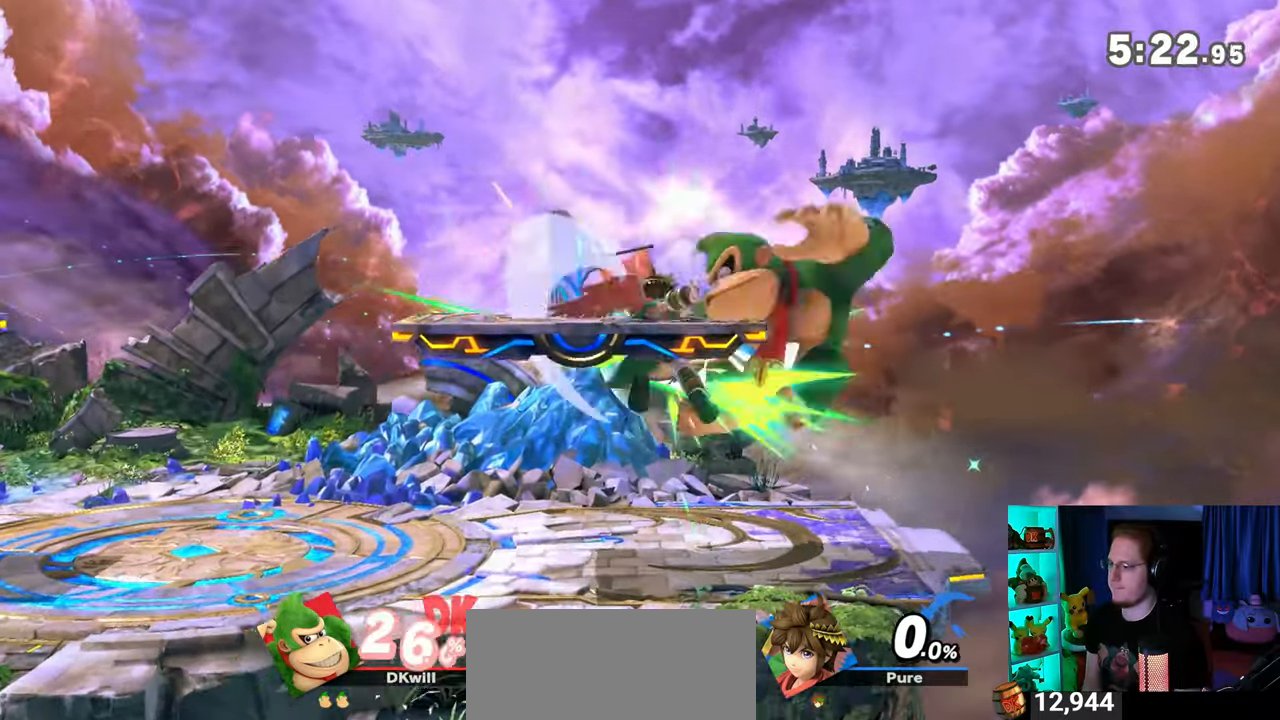
{"buttons": [], "left_stick": "up-right", "right_stick": "center", "events": [[17, "left_stick", "up"], [150, "Y", "down"], [183, "Y", "up"], [183, "left_stick", "up-right"], [283, "Y", "down"], [333, "Y", "up"]]}
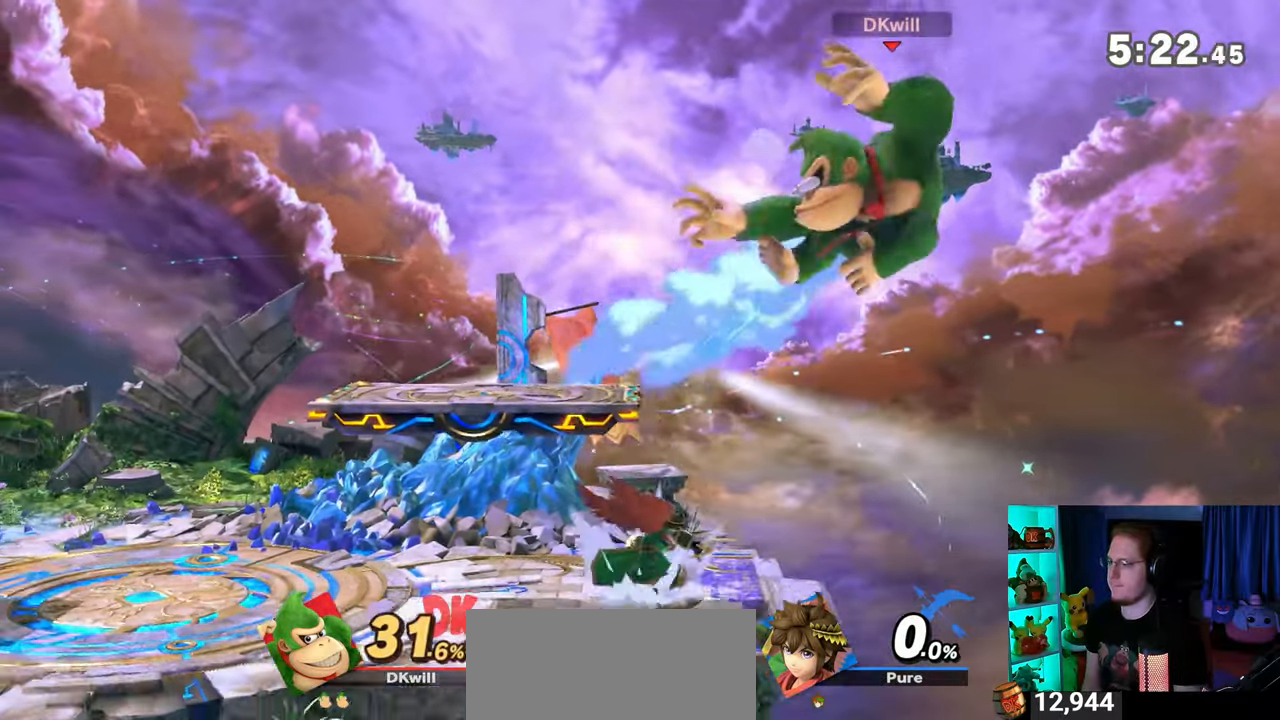
{"buttons": [], "left_stick": "left", "right_stick": "center", "events": [[217, "left_stick", "center"], [467, "left_stick", "left"]]}
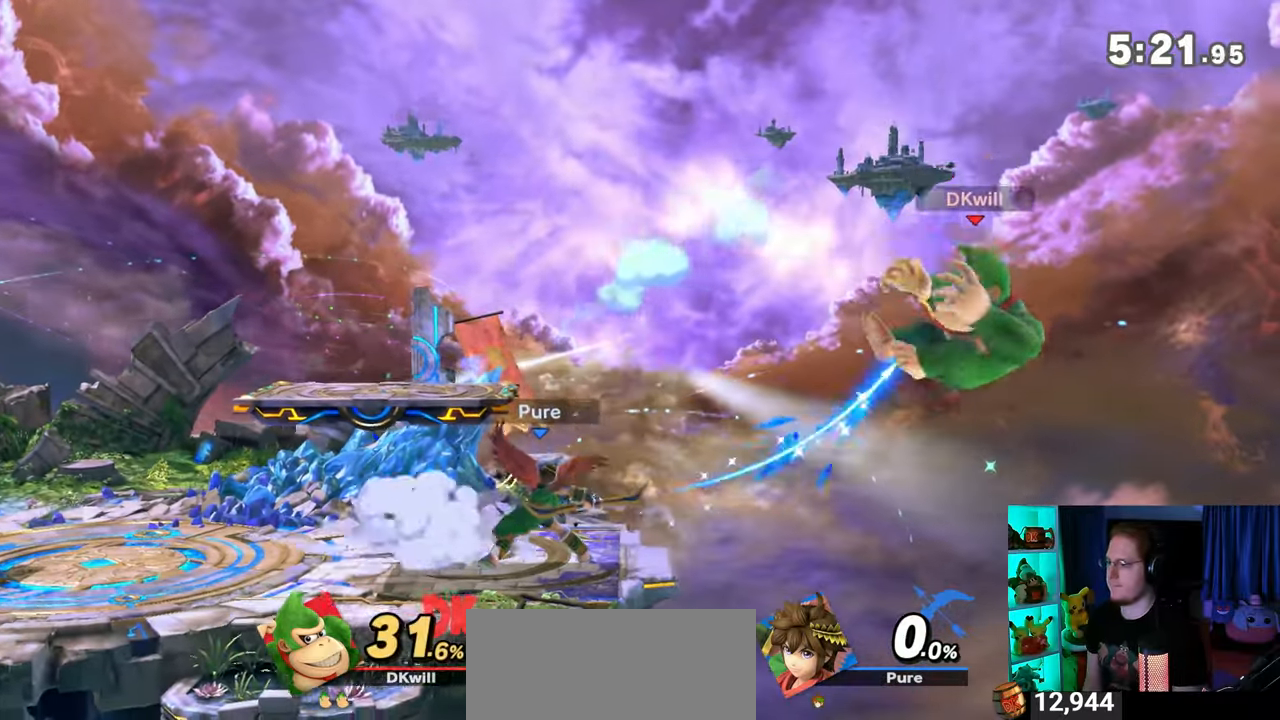
{"buttons": ["Y"], "left_stick": "center", "right_stick": "center", "events": [[333, "left_stick", "center"], [500, "Y", "down"]]}
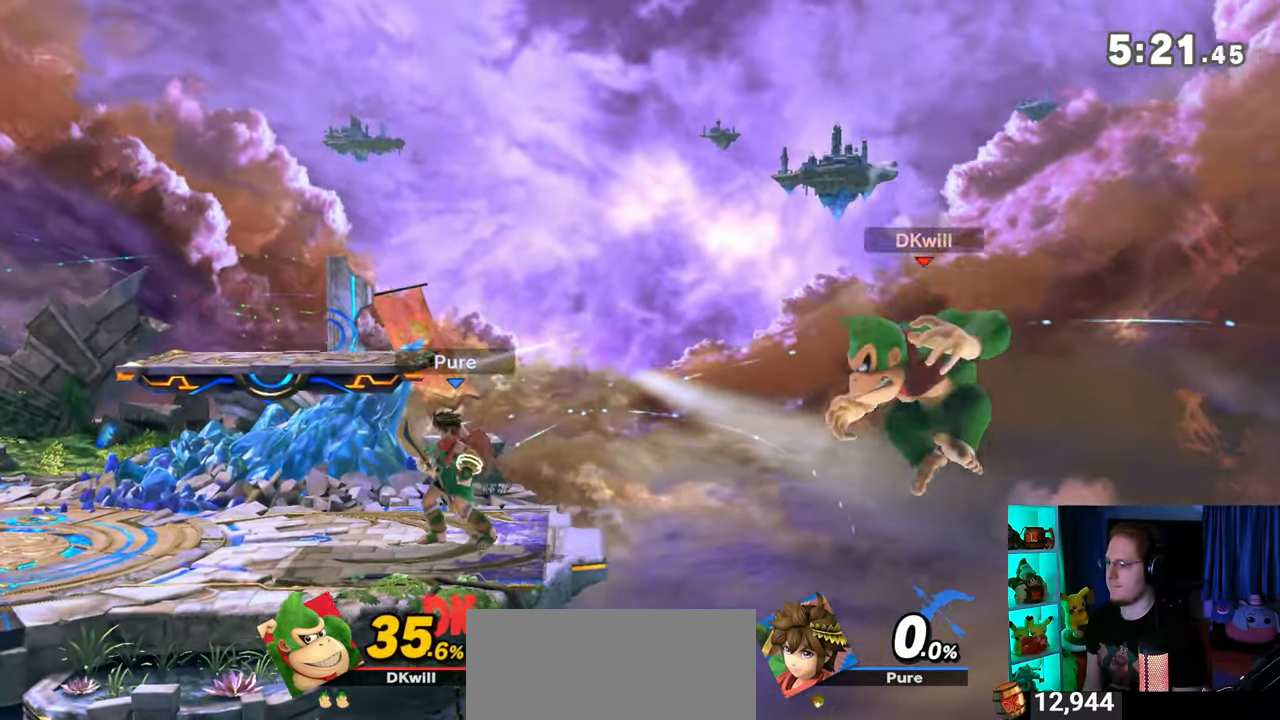
{"buttons": ["A"], "left_stick": "left", "right_stick": "center", "events": [[150, "Y", "up"], [217, "Y", "down"], [217, "left_stick", "left"], [267, "Y", "up"], [367, "Y", "down"], [400, "Y", "up"], [450, "A", "down"]]}
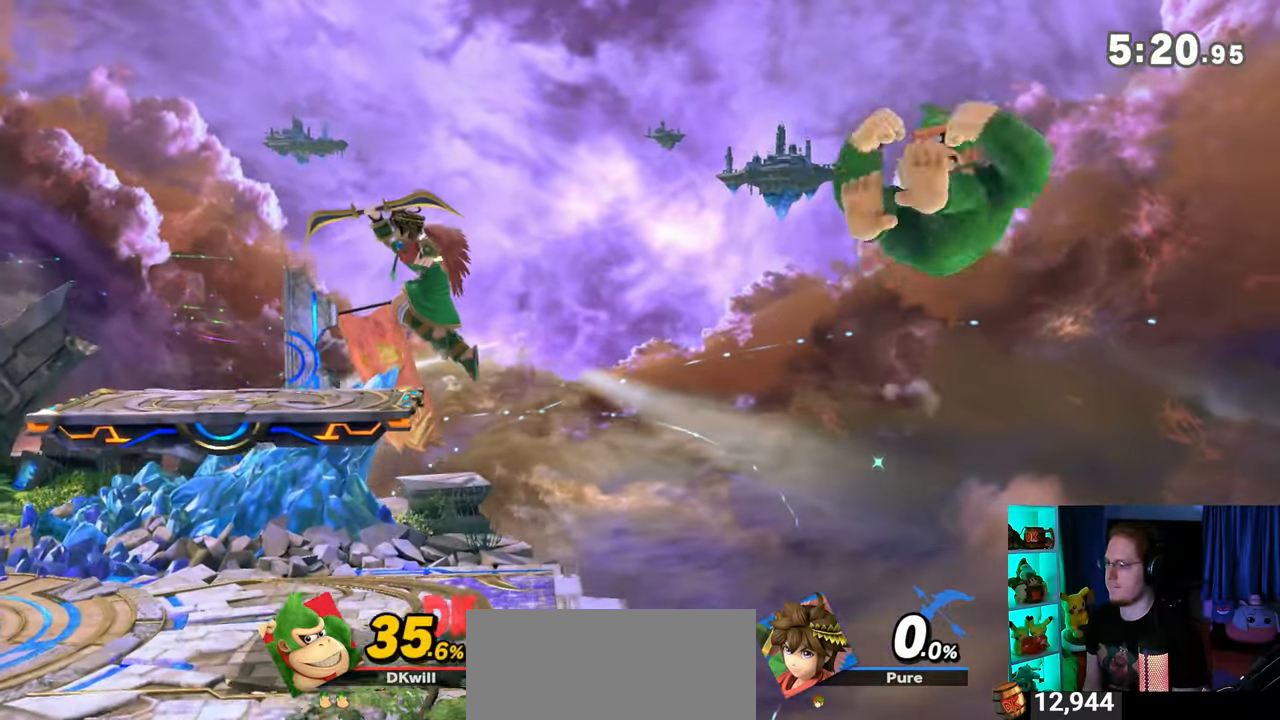
{"buttons": ["A"], "left_stick": "center", "right_stick": "center", "events": [[50, "left_stick", "right"], [467, "left_stick", "center"]]}
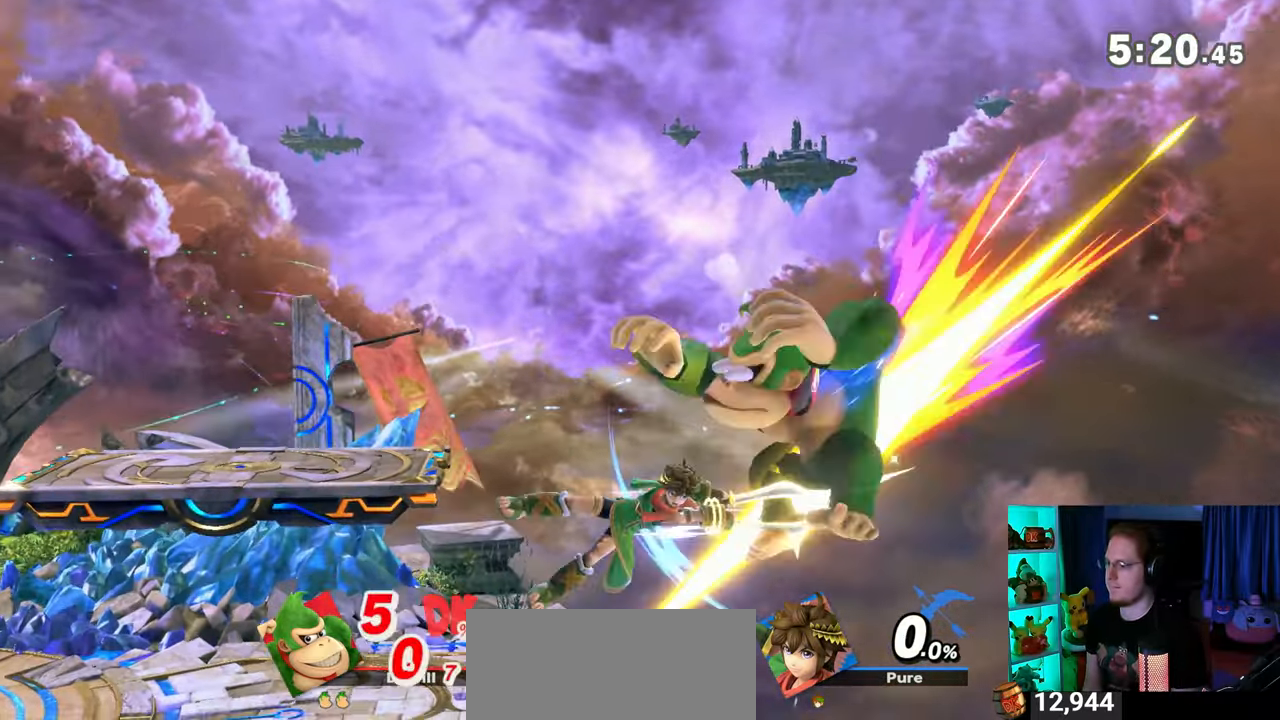
{"buttons": ["Y"], "left_stick": "left", "right_stick": "center", "events": [[233, "left_stick", "left"], [300, "A", "up"], [467, "Y", "down"]]}
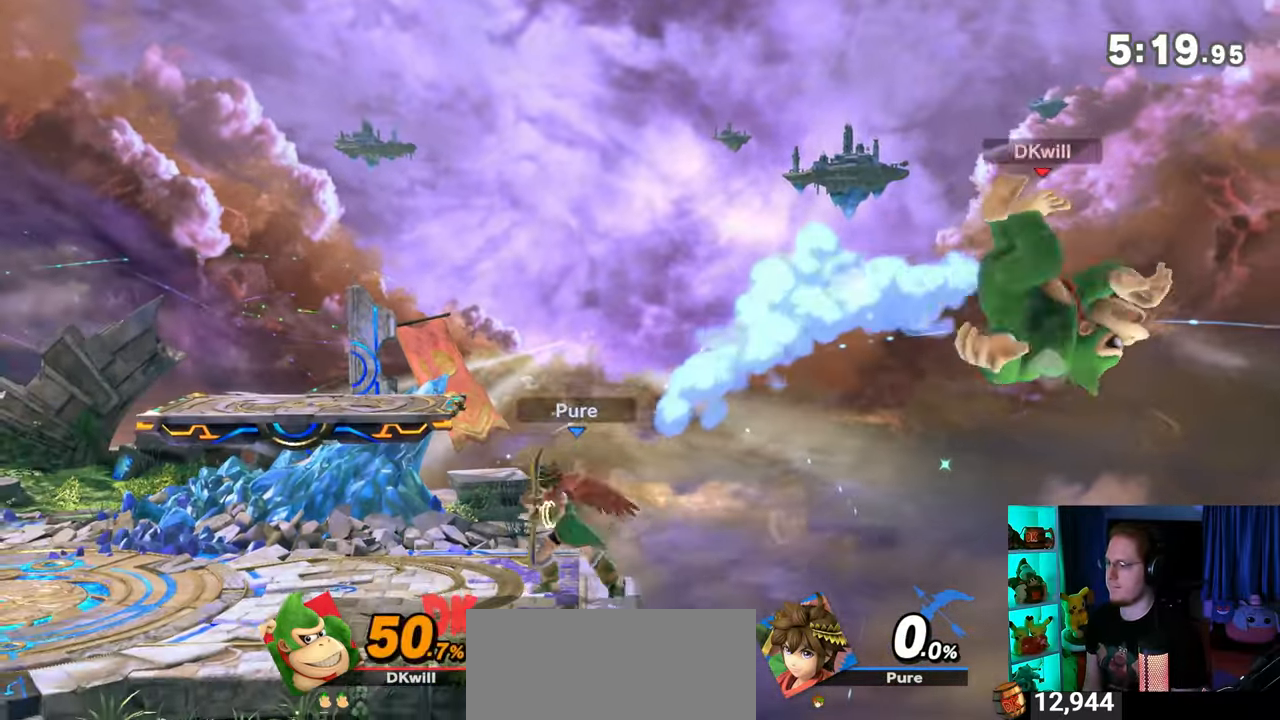
{"buttons": [], "left_stick": "up-left", "right_stick": "center", "events": [[33, "Y", "up"], [150, "Y", "down"], [267, "Y", "up"], [367, "left_stick", "up-left"]]}
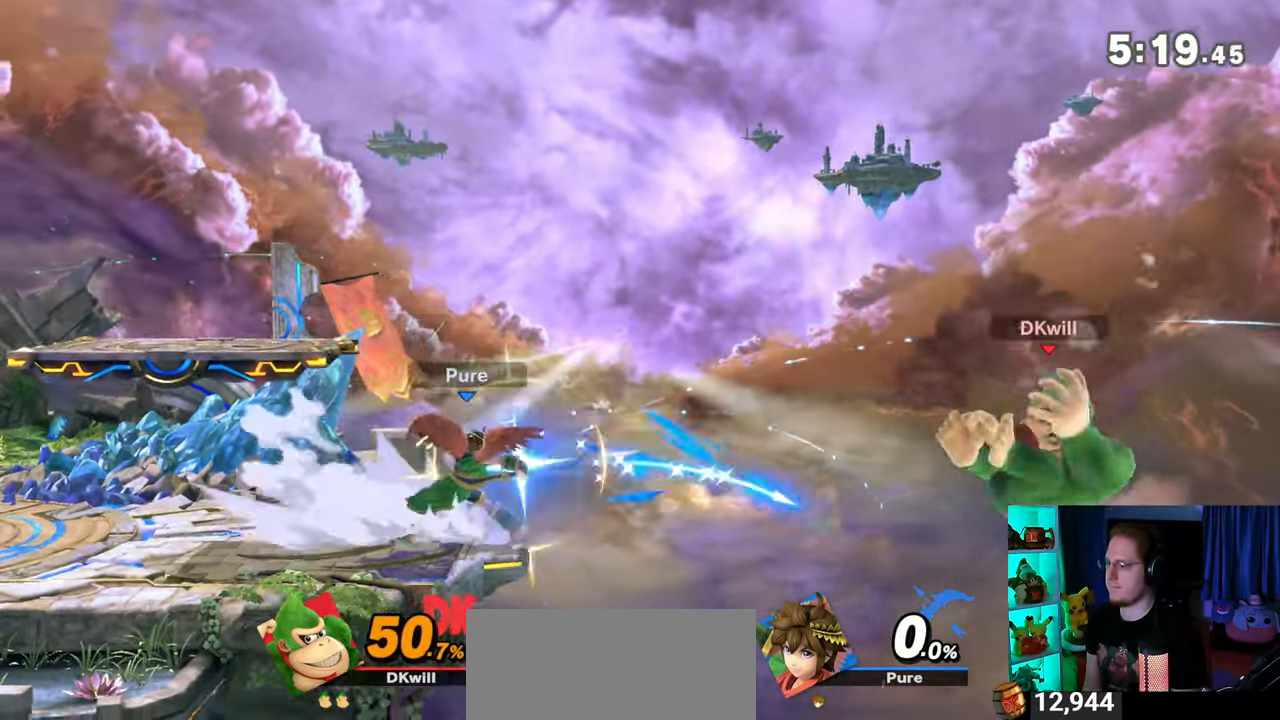
{"buttons": [], "left_stick": "up-left", "right_stick": "center", "events": [[117, "B", "down"], [217, "B", "up"], [450, "B", "down"], [483, "B", "up"]]}
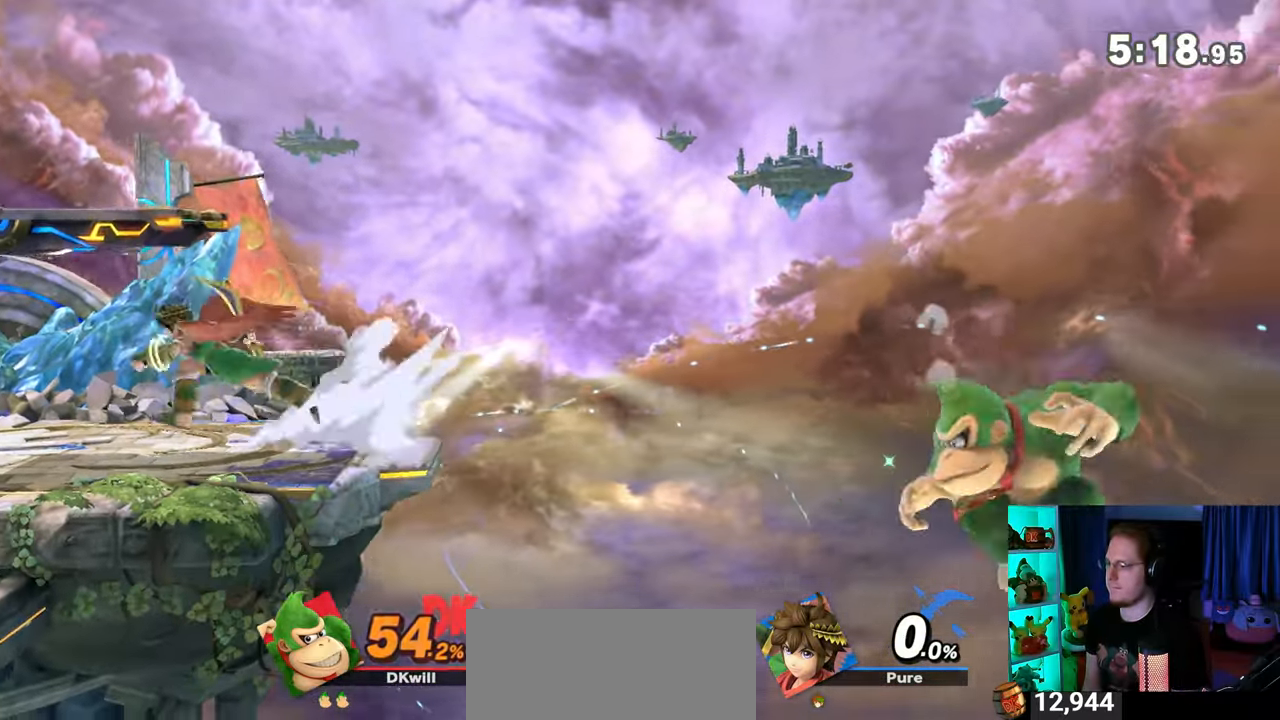
{"buttons": ["B"], "left_stick": "right", "right_stick": "center", "events": [[83, "B", "down"], [217, "left_stick", "up-right"], [267, "left_stick", "right"]]}
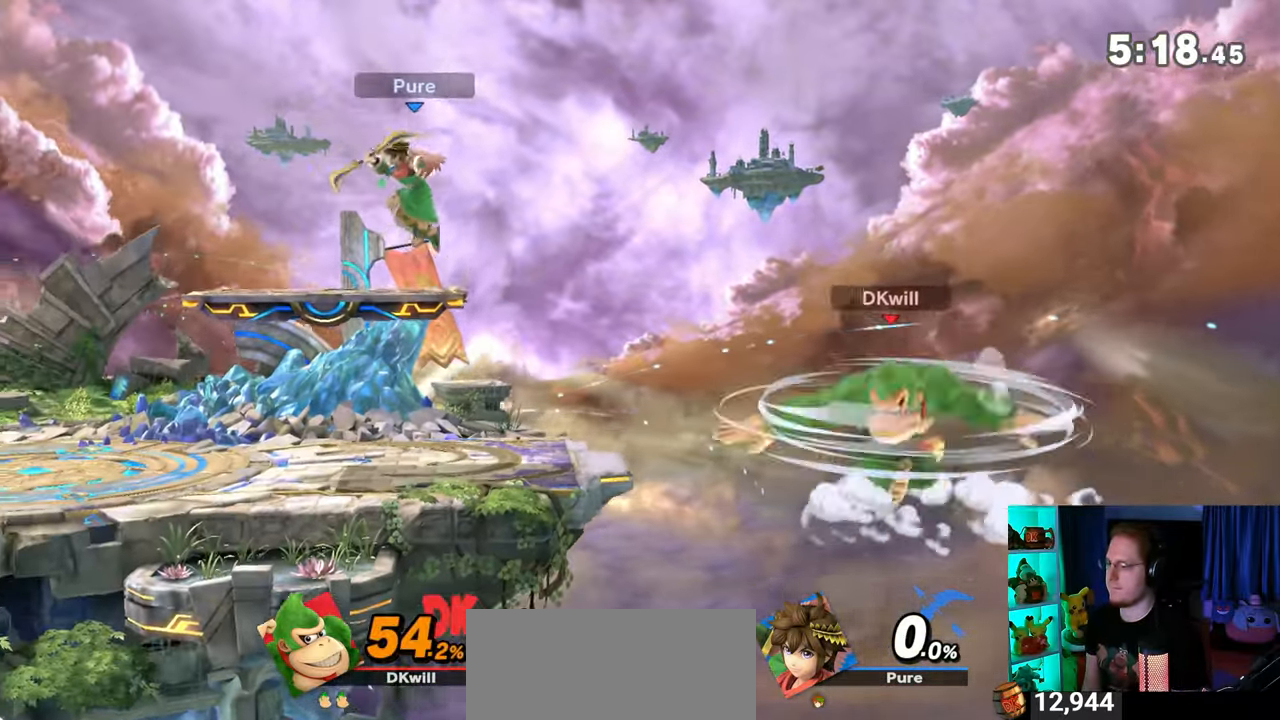
{"buttons": ["Y"], "left_stick": "left", "right_stick": "center", "events": [[33, "left_stick", "center"], [233, "left_stick", "left"], [300, "B", "up"], [467, "Y", "down"]]}
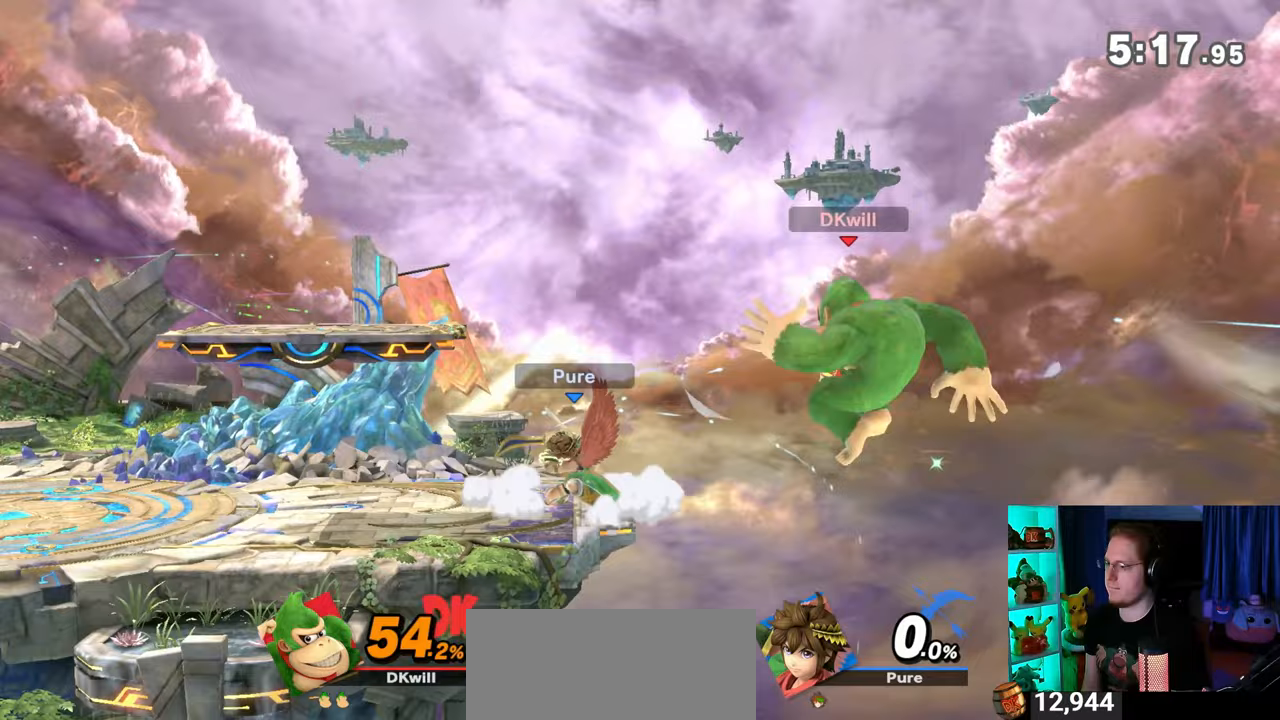
{"buttons": [], "left_stick": "center", "right_stick": "center", "events": [[33, "Y", "up"], [333, "left_stick", "center"]]}
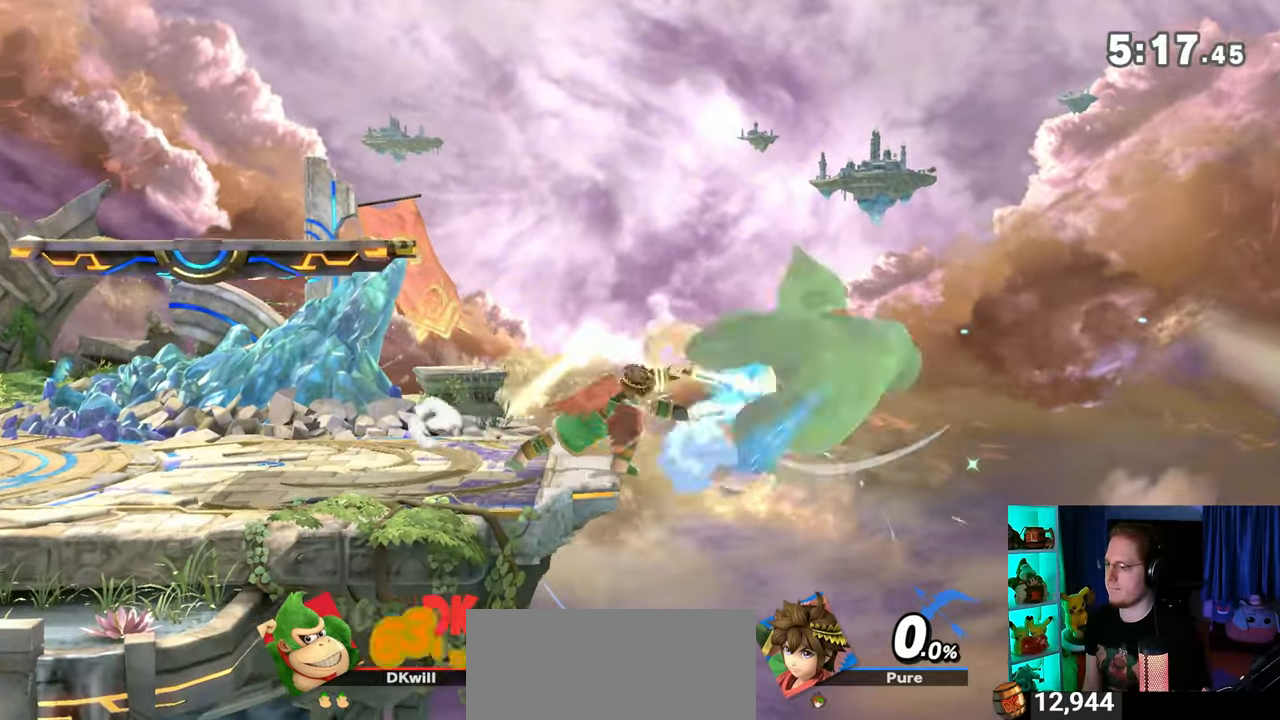
{"buttons": [], "left_stick": "left", "right_stick": "center", "events": [[117, "left_stick", "left"], [267, "Y", "down"], [333, "Y", "up"], [400, "Y", "down"], [483, "Y", "up"]]}
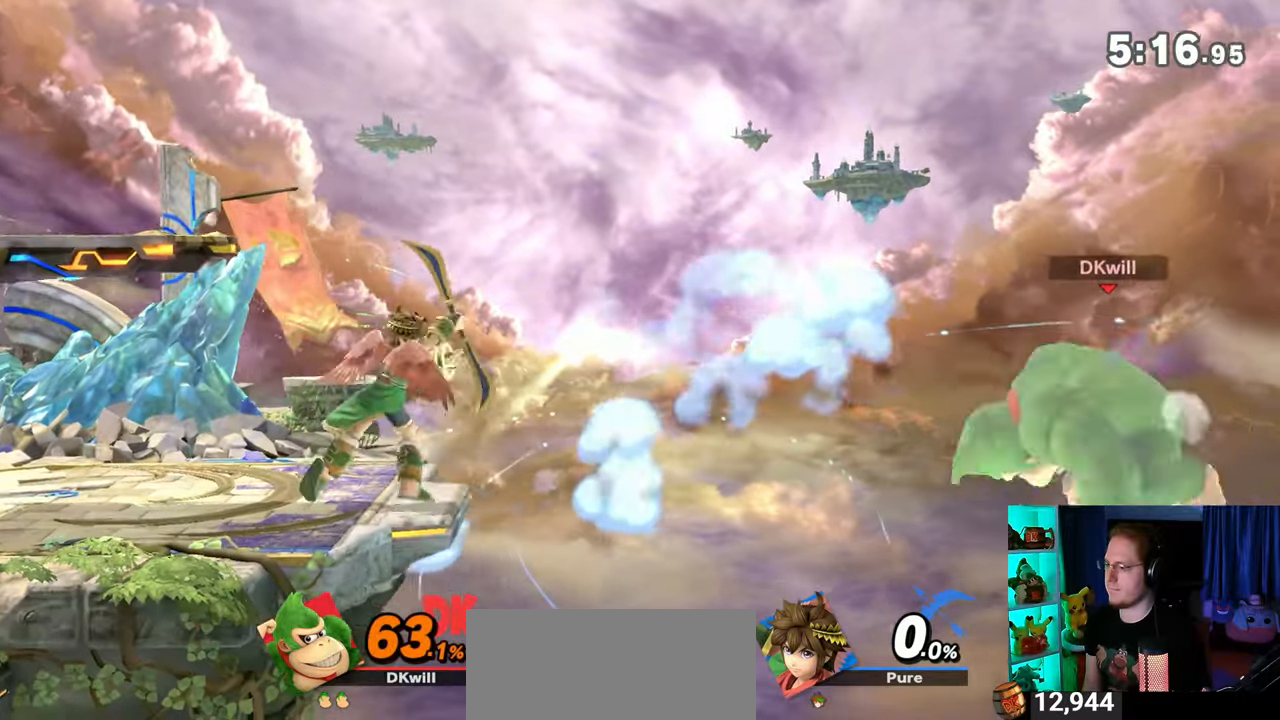
{"buttons": [], "left_stick": "left", "right_stick": "center", "events": [[83, "Y", "down"], [117, "left_stick", "up"], [183, "Y", "up"], [400, "B", "down"], [400, "left_stick", "up-left"], [500, "B", "up"], [500, "left_stick", "left"]]}
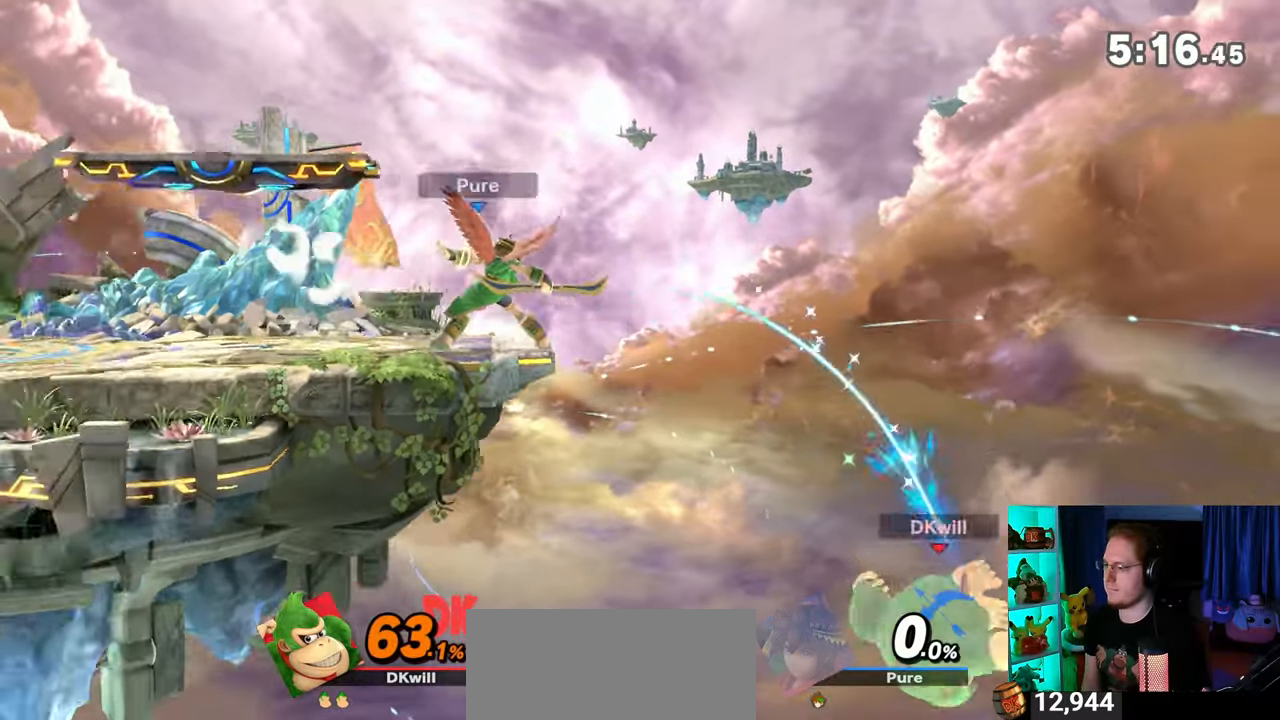
{"buttons": [], "left_stick": "up-left", "right_stick": "center", "events": [[183, "left_stick", "up-left"], [433, "B", "down"], [467, "B", "up"]]}
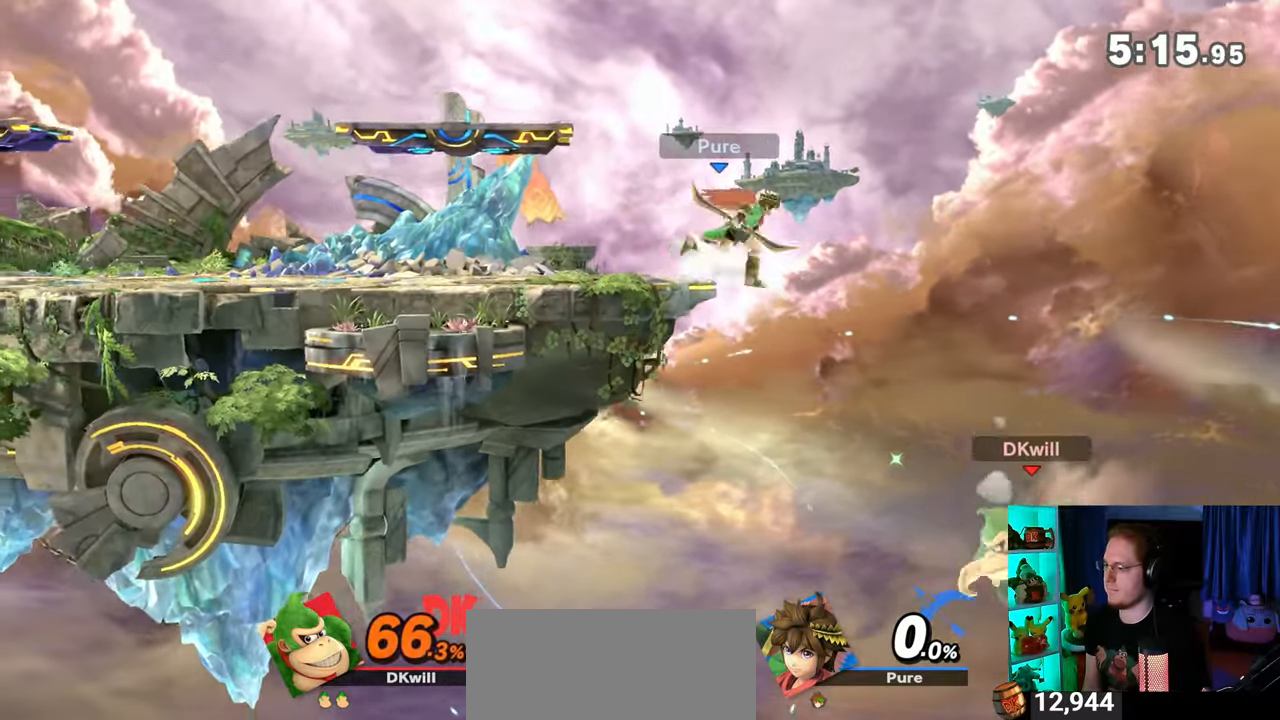
{"buttons": ["B"], "left_stick": "down-left", "right_stick": "center", "events": [[17, "B", "down"], [83, "B", "up"], [150, "B", "down"], [183, "B", "up"], [200, "left_stick", "up"], [267, "B", "down"], [333, "B", "up"], [367, "B", "down"], [400, "left_stick", "up-left"], [467, "B", "up"], [500, "B", "down"], [500, "left_stick", "down-left"]]}
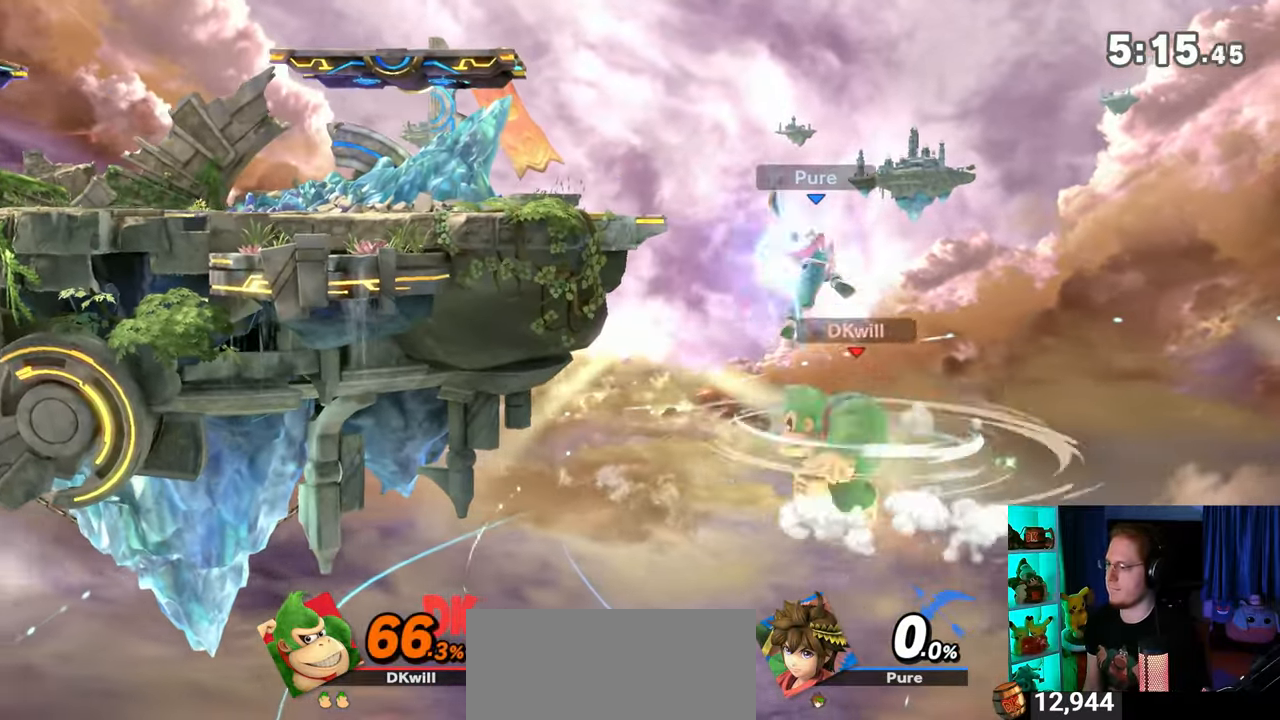
{"buttons": ["Y"], "left_stick": "up-right", "right_stick": "center", "events": [[50, "B", "up"], [217, "Y", "down"], [217, "left_stick", "down-right"], [283, "Y", "up"], [283, "left_stick", "up-right"], [333, "Y", "down"], [433, "Y", "up"], [483, "Y", "down"]]}